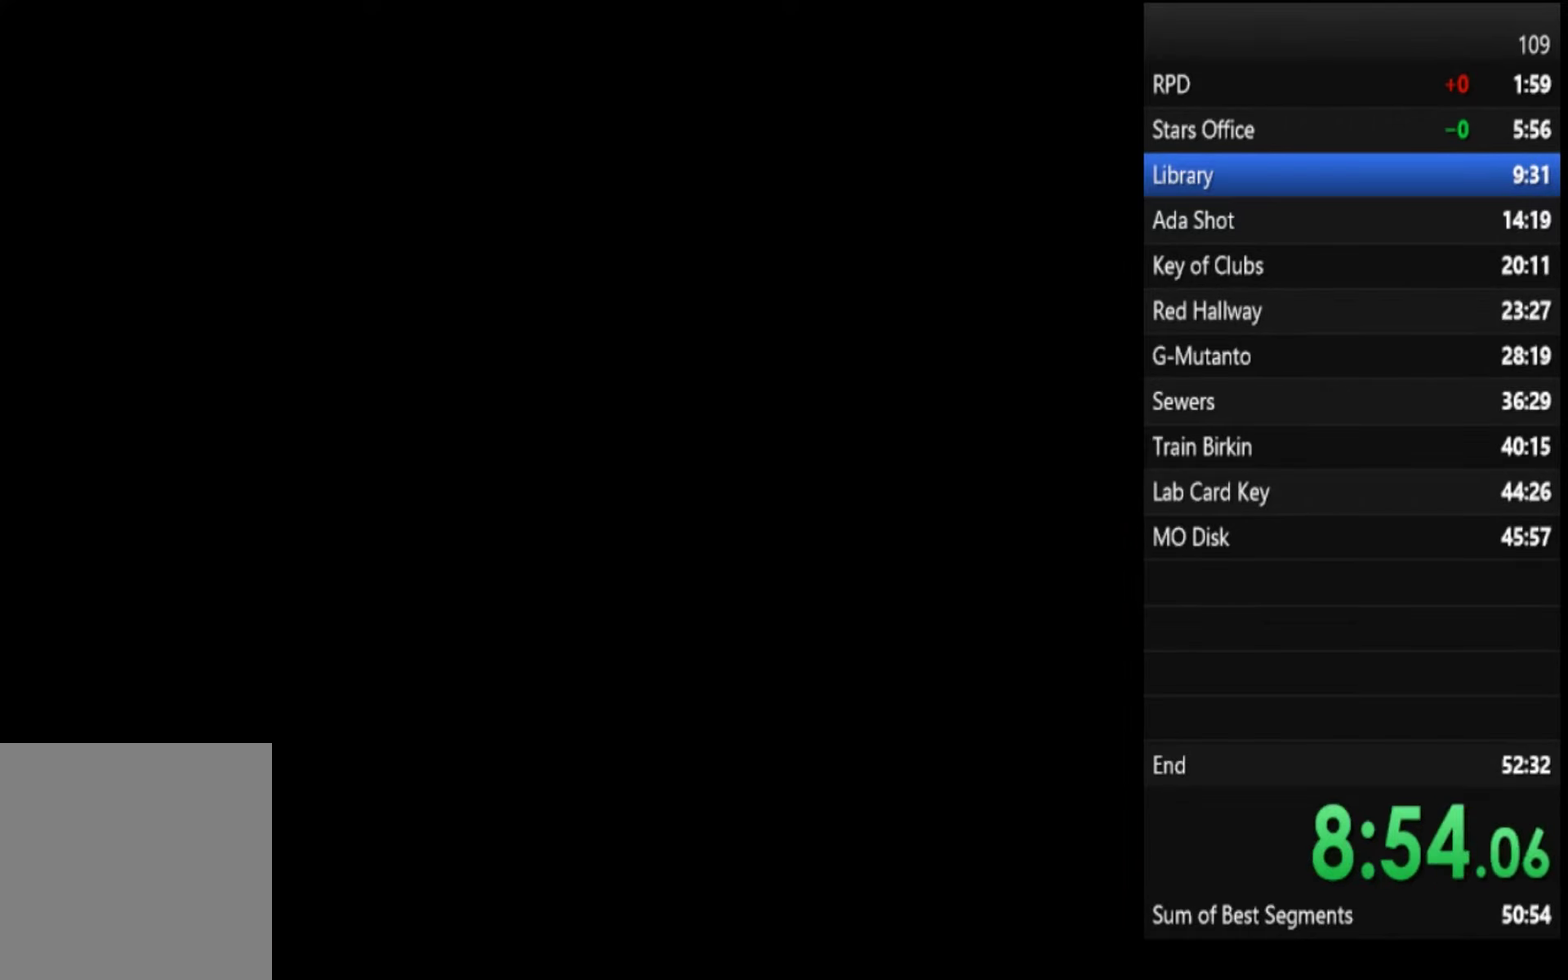
Gameplay with a controller (PlayStation layout); each line is a JSON object with the inputs held at the frame after it. "events" lists button and stick changes between this image and that frame as [ms after this image, input, new state], when the widget could be followed in between.
{"buttons": [], "left_stick": "right", "right_stick": "center"}
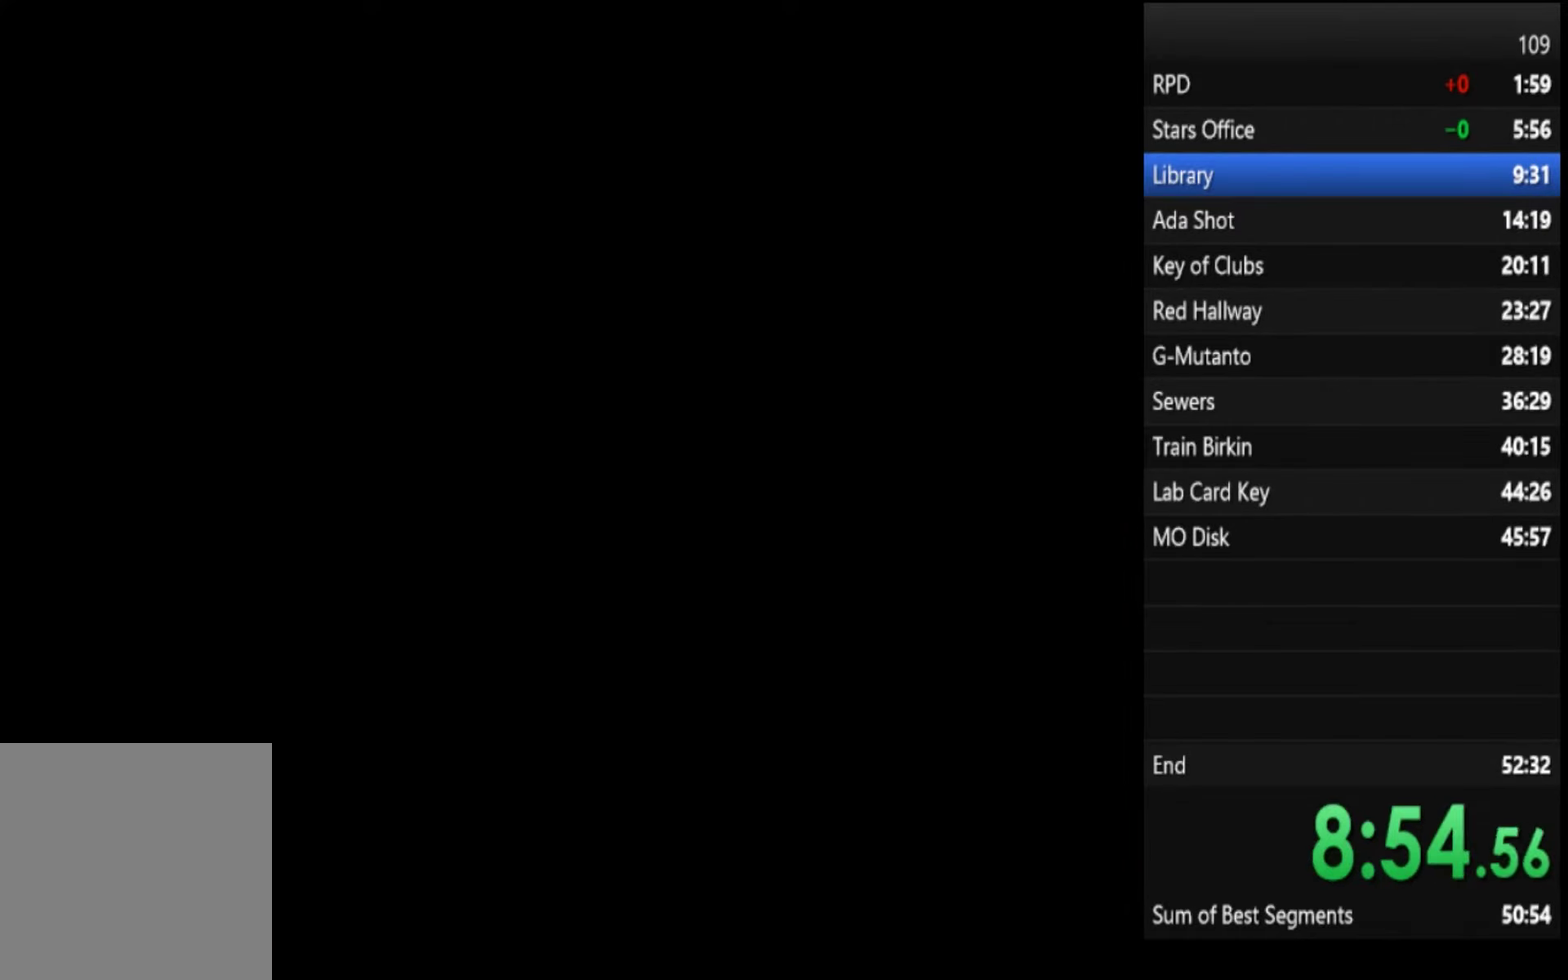
{"buttons": [], "left_stick": "right", "right_stick": "center"}
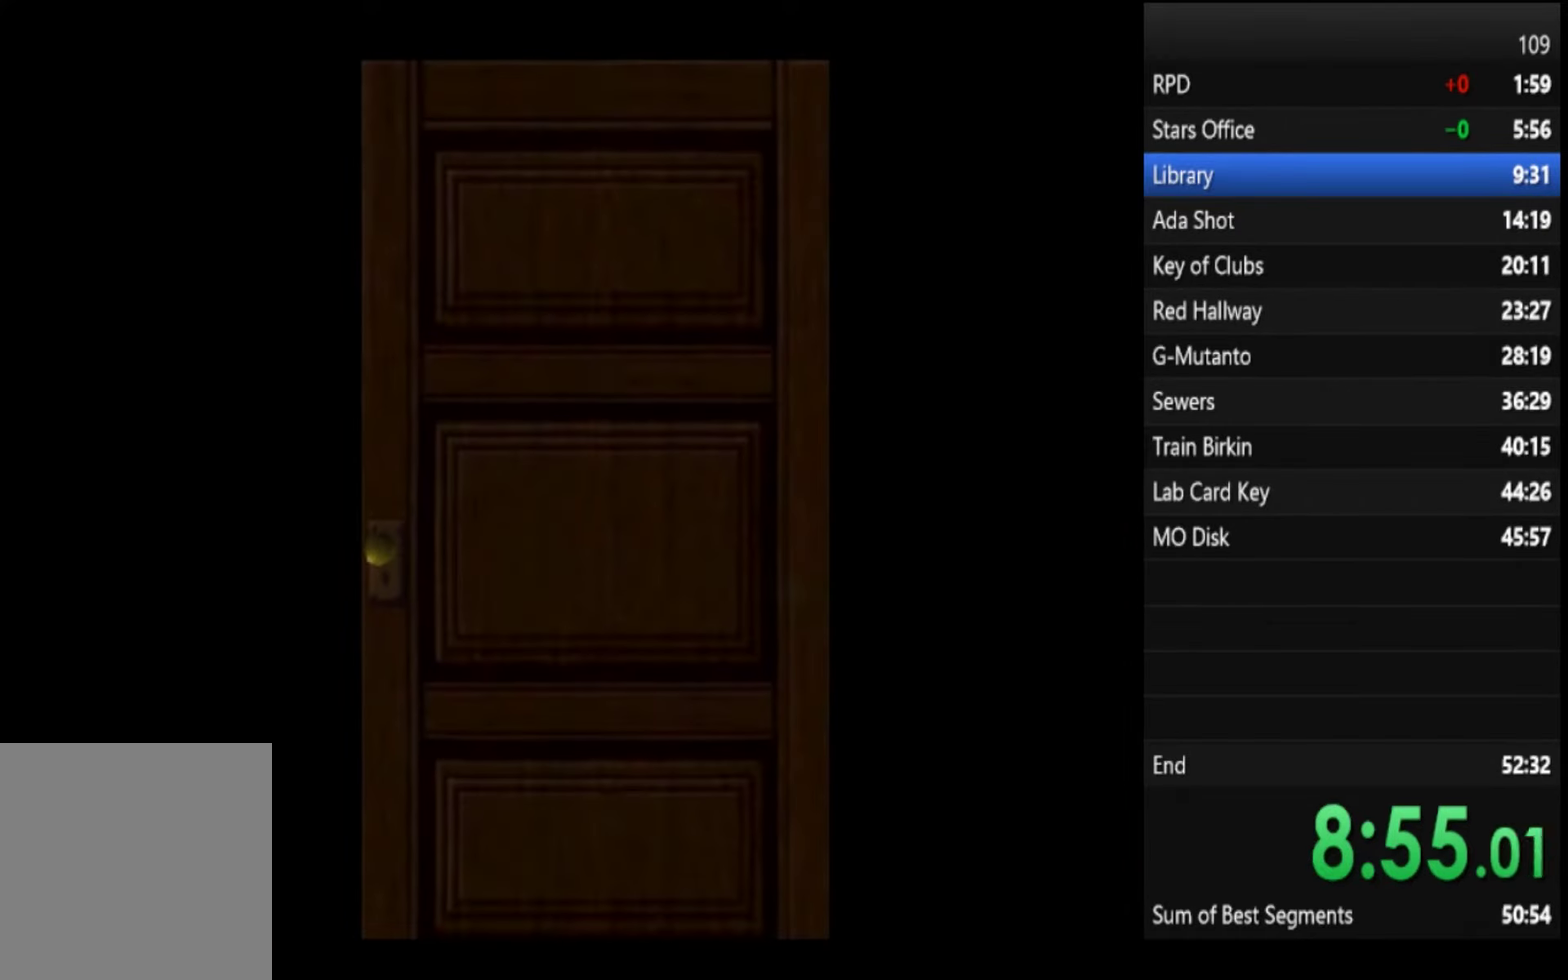
{"buttons": [], "left_stick": "right", "right_stick": "center"}
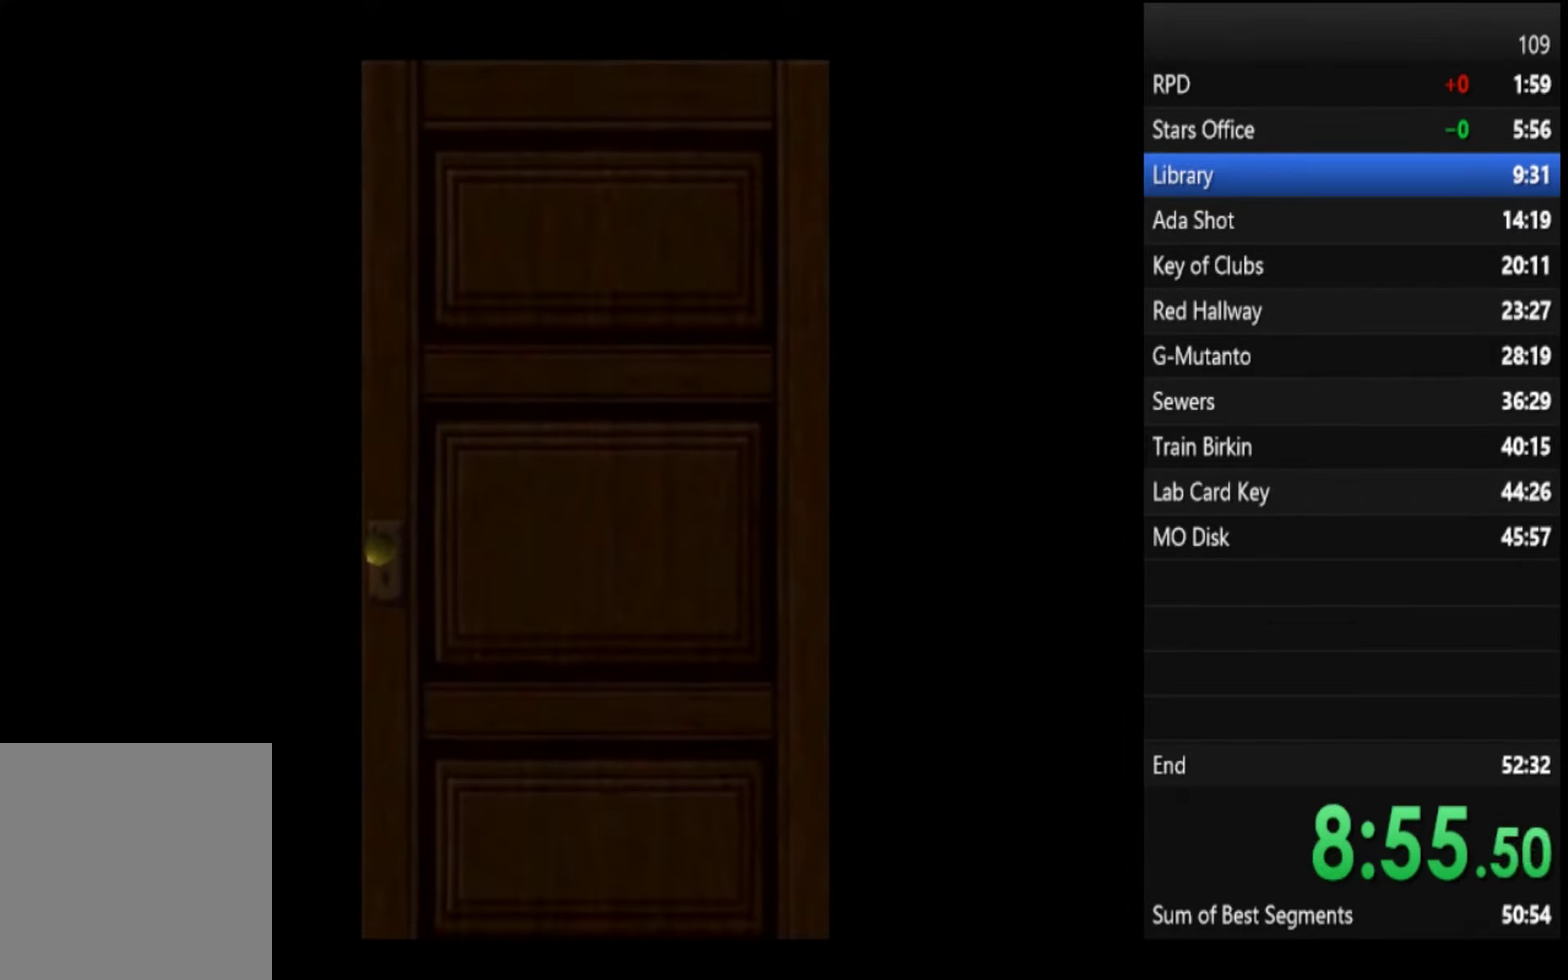
{"buttons": [], "left_stick": "right", "right_stick": "center"}
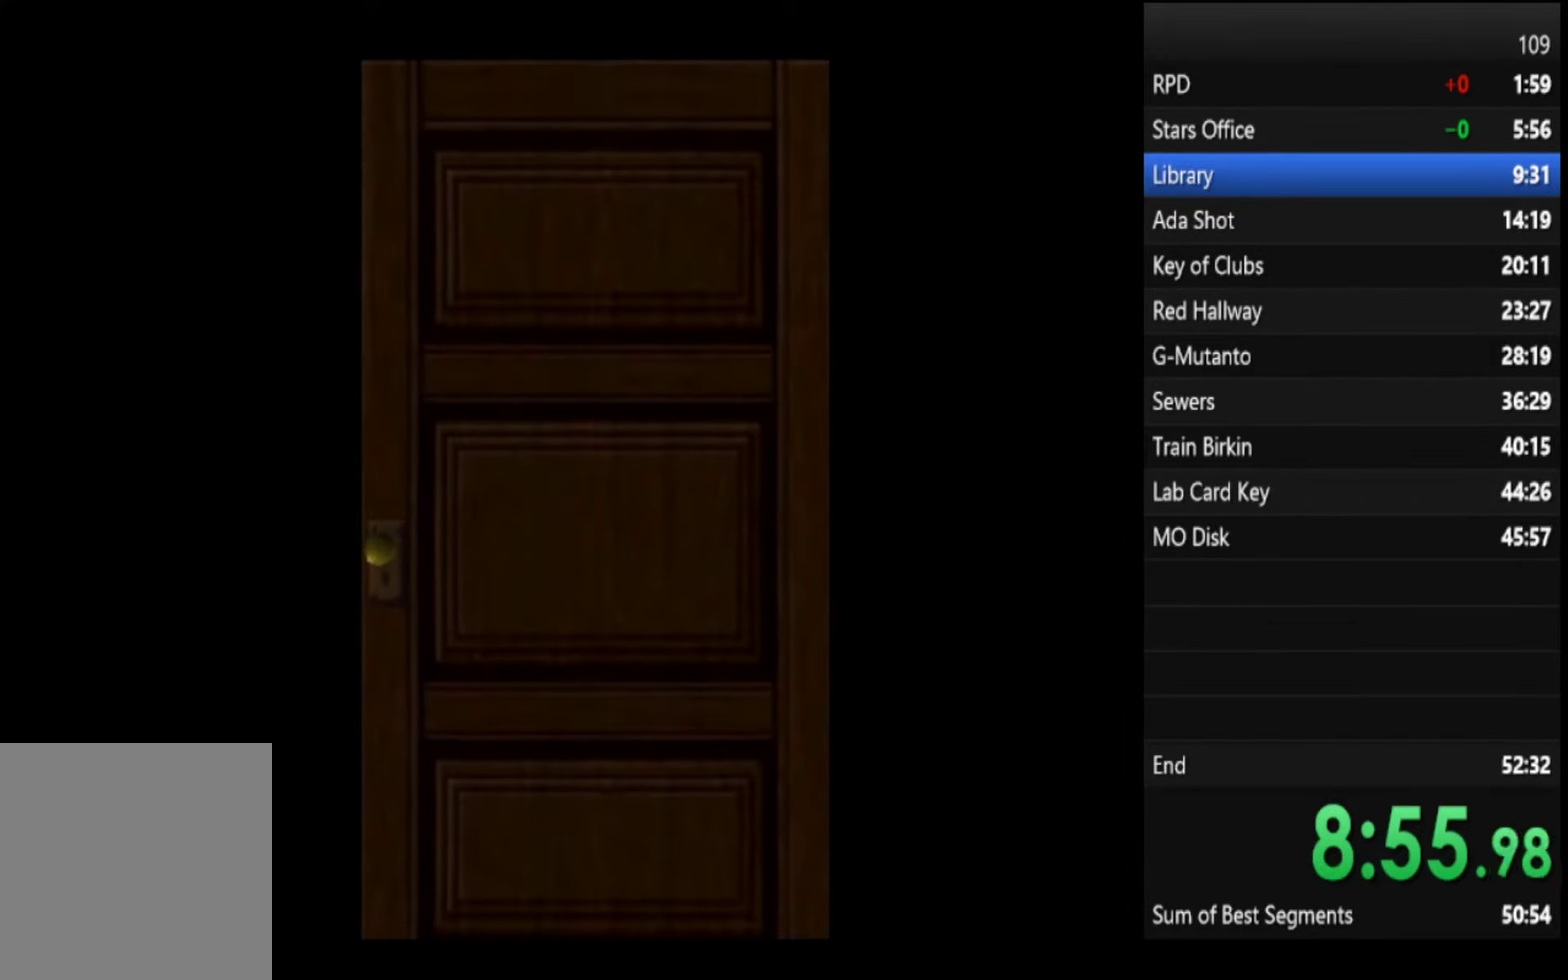
{"buttons": ["SQUARE"], "left_stick": "right", "right_stick": "center", "events": [[100, "SQUARE", "down"]]}
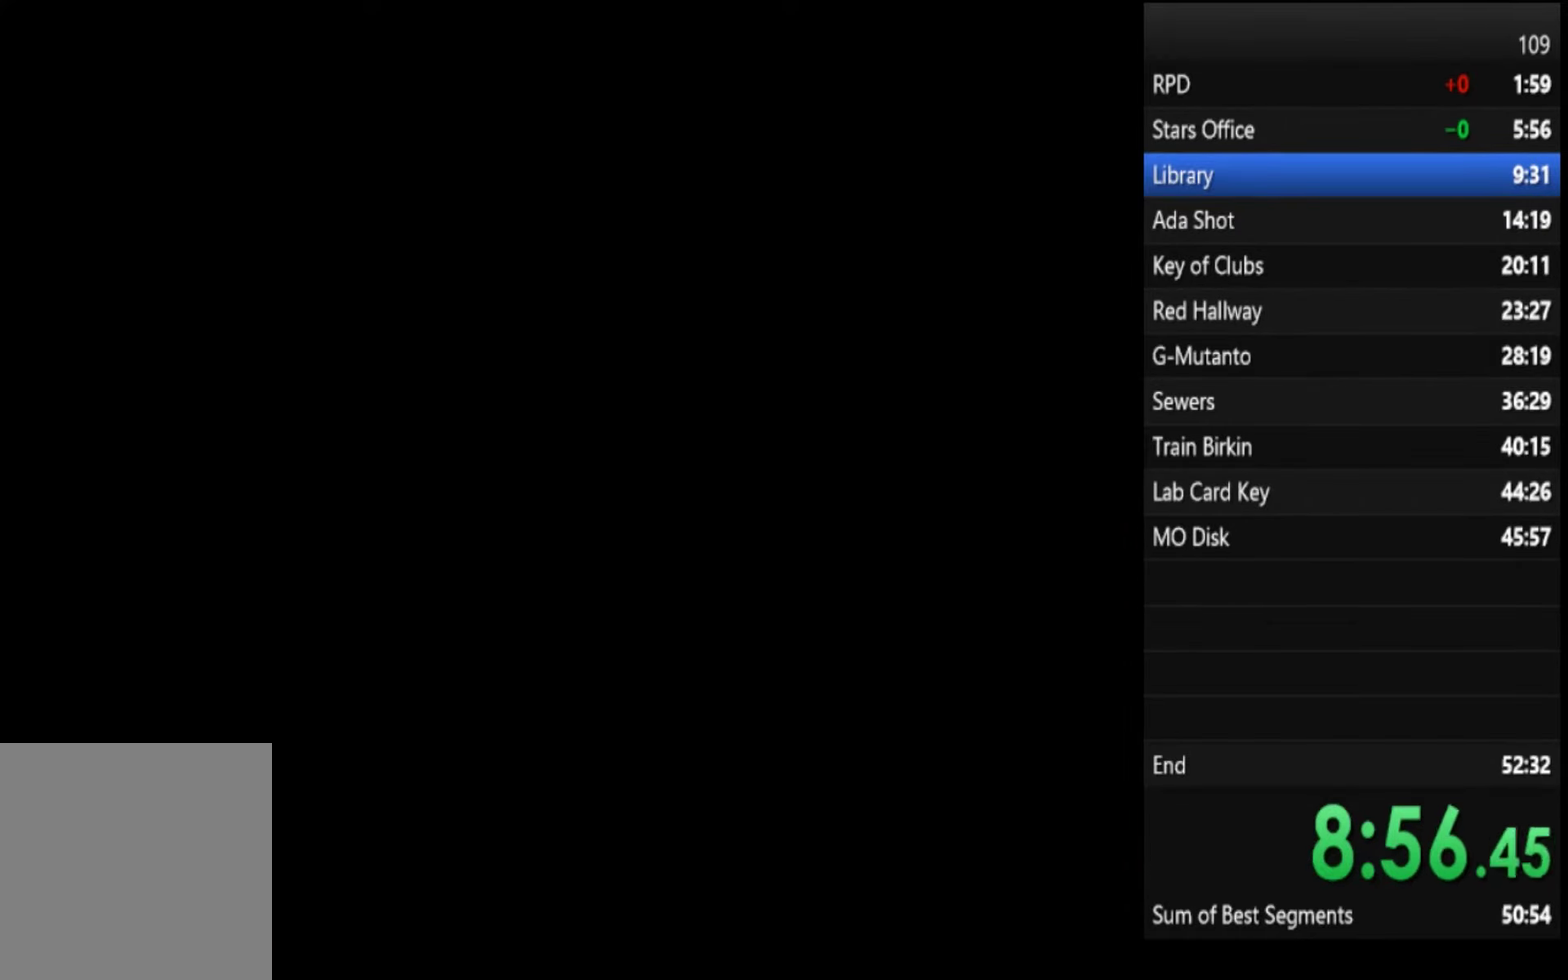
{"buttons": ["SQUARE"], "left_stick": "right", "right_stick": "center"}
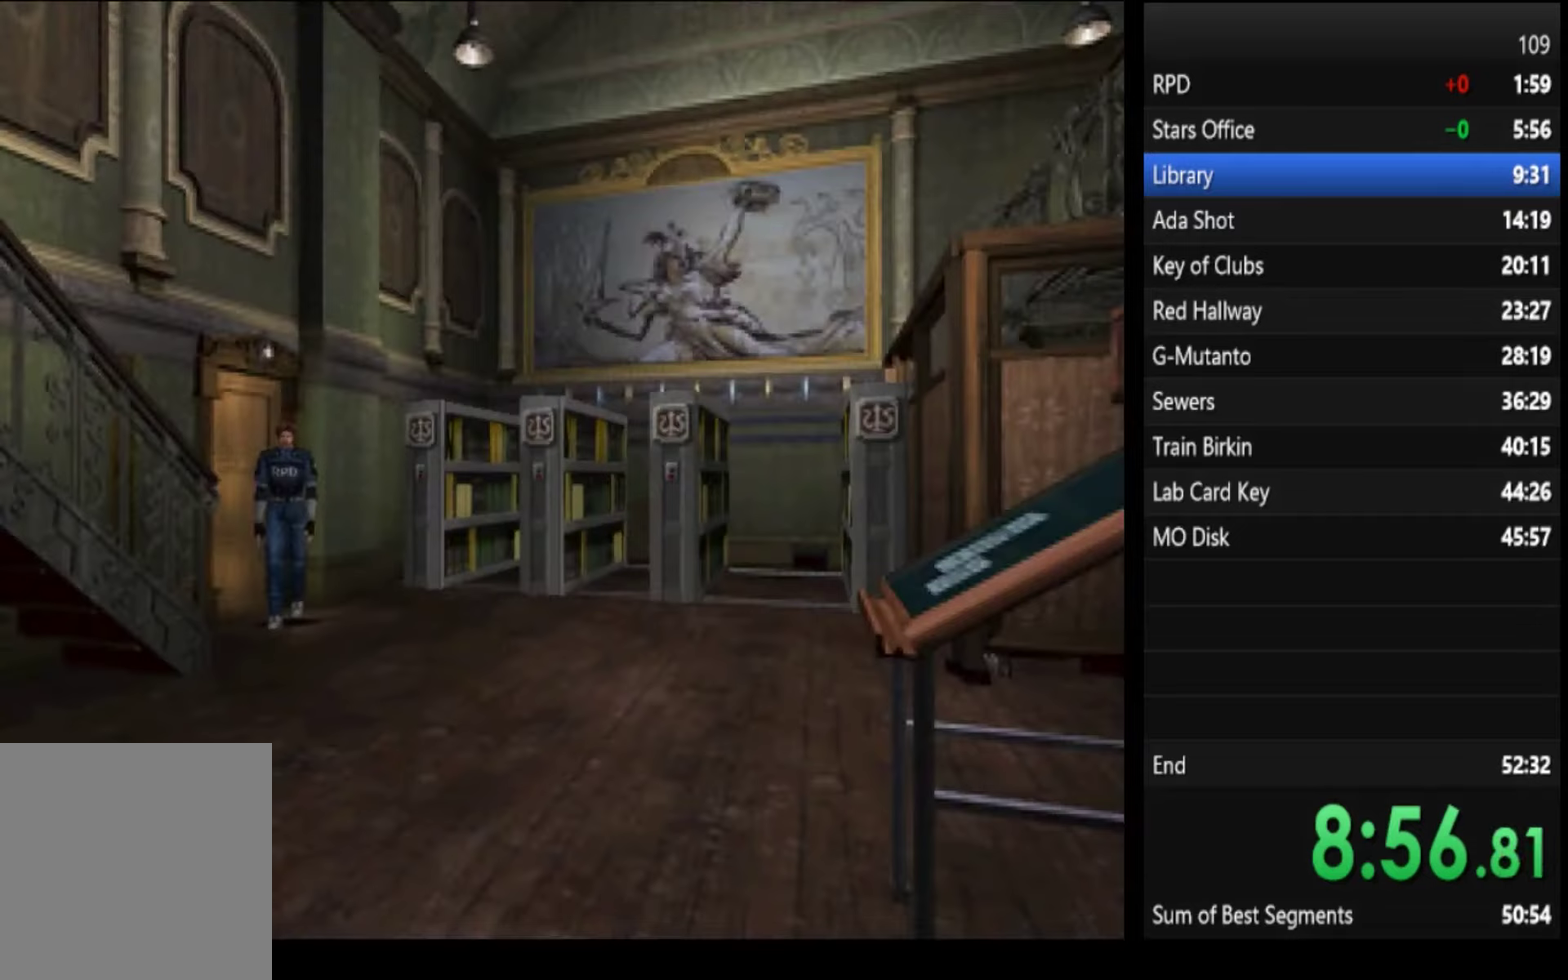
{"buttons": ["CROSS", "SQUARE"], "left_stick": "up", "right_stick": "center", "events": [[33, "left_stick", "up-right"], [67, "CROSS", "down"], [233, "left_stick", "up"]]}
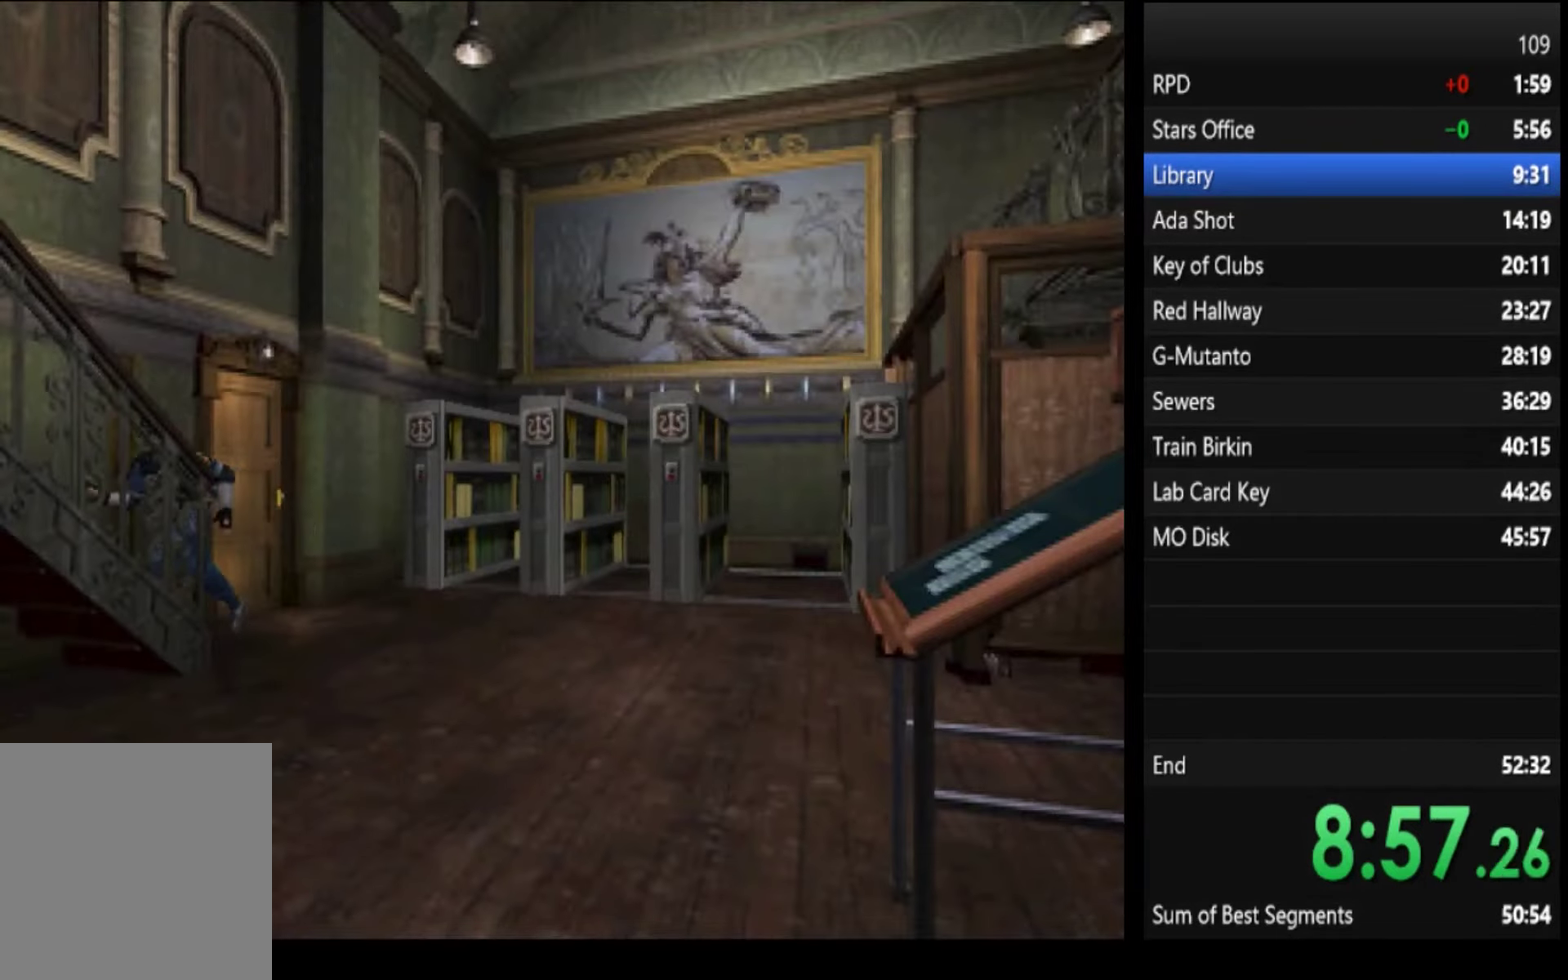
{"buttons": [], "left_stick": "left", "right_stick": "center", "events": [[133, "CROSS", "up"], [133, "SQUARE", "up"], [133, "left_stick", "center"], [467, "left_stick", "left"]]}
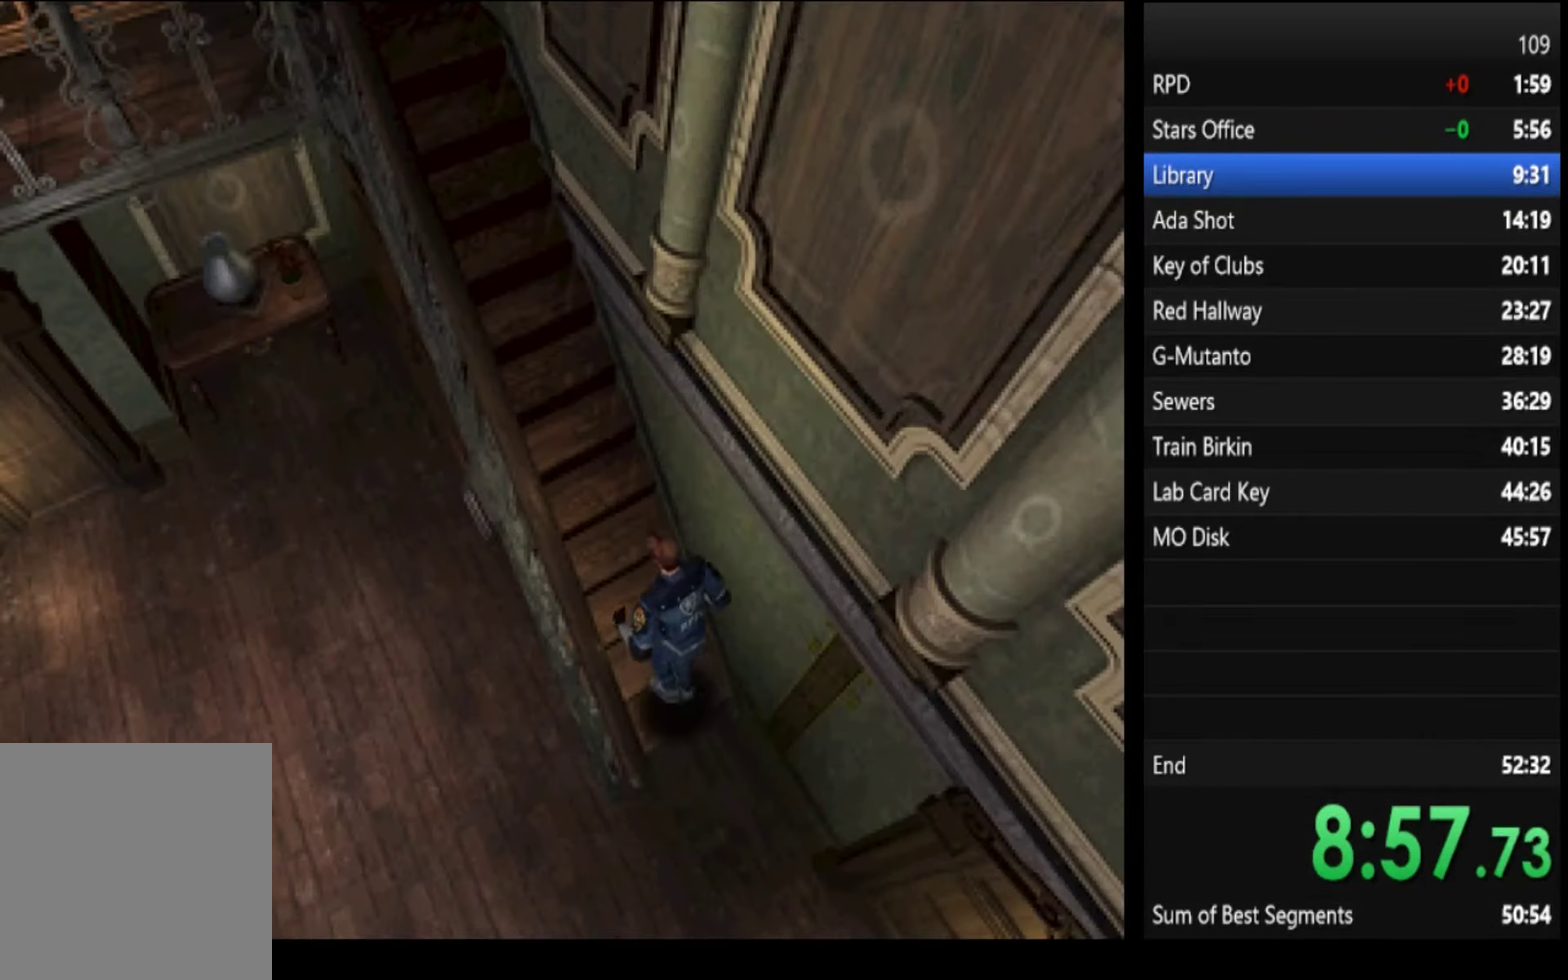
{"buttons": [], "left_stick": "left", "right_stick": "center"}
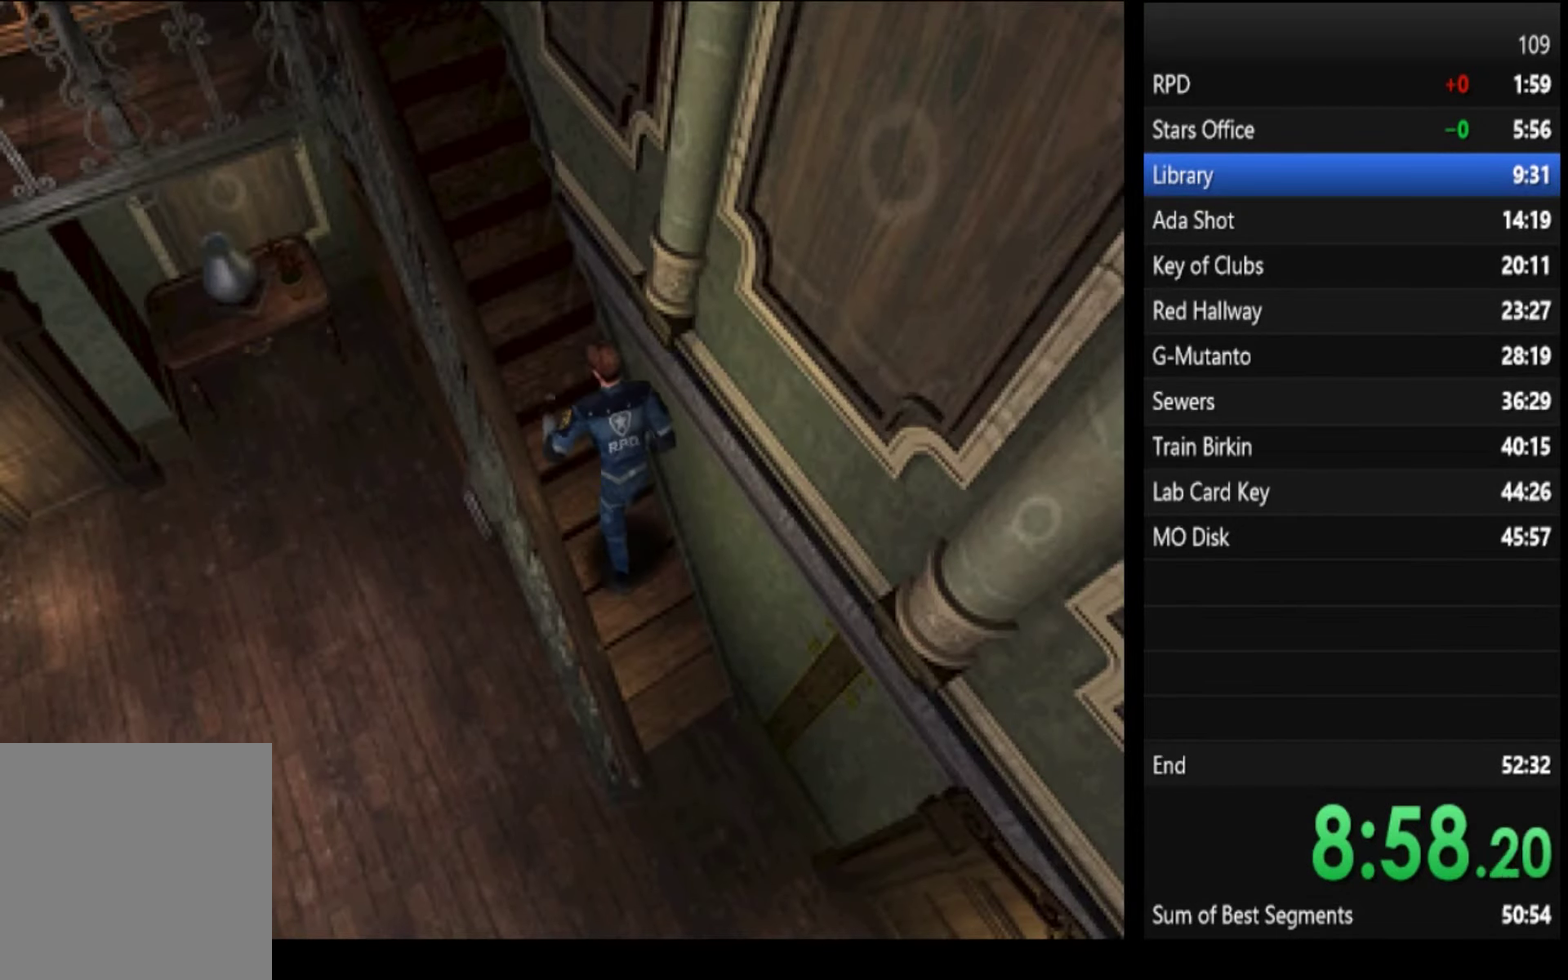
{"buttons": [], "left_stick": "left", "right_stick": "center", "events": [[200, "SQUARE", "down"], [433, "SQUARE", "up"]]}
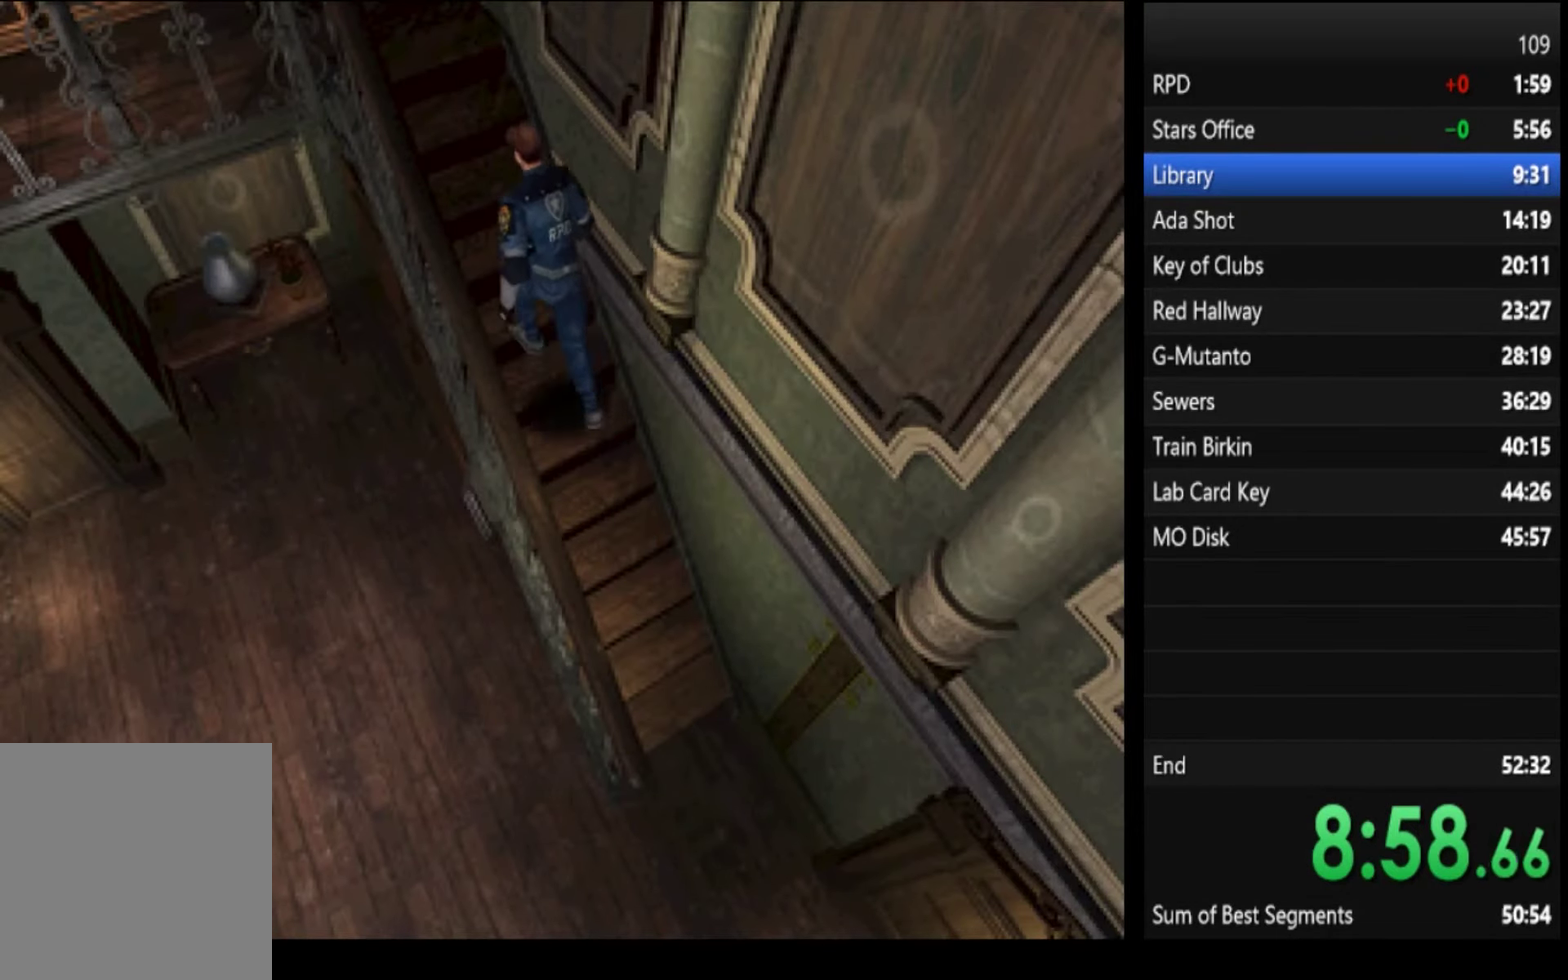
{"buttons": ["SQUARE"], "left_stick": "left", "right_stick": "center", "events": [[100, "SQUARE", "down"], [233, "SQUARE", "up"], [400, "SQUARE", "down"]]}
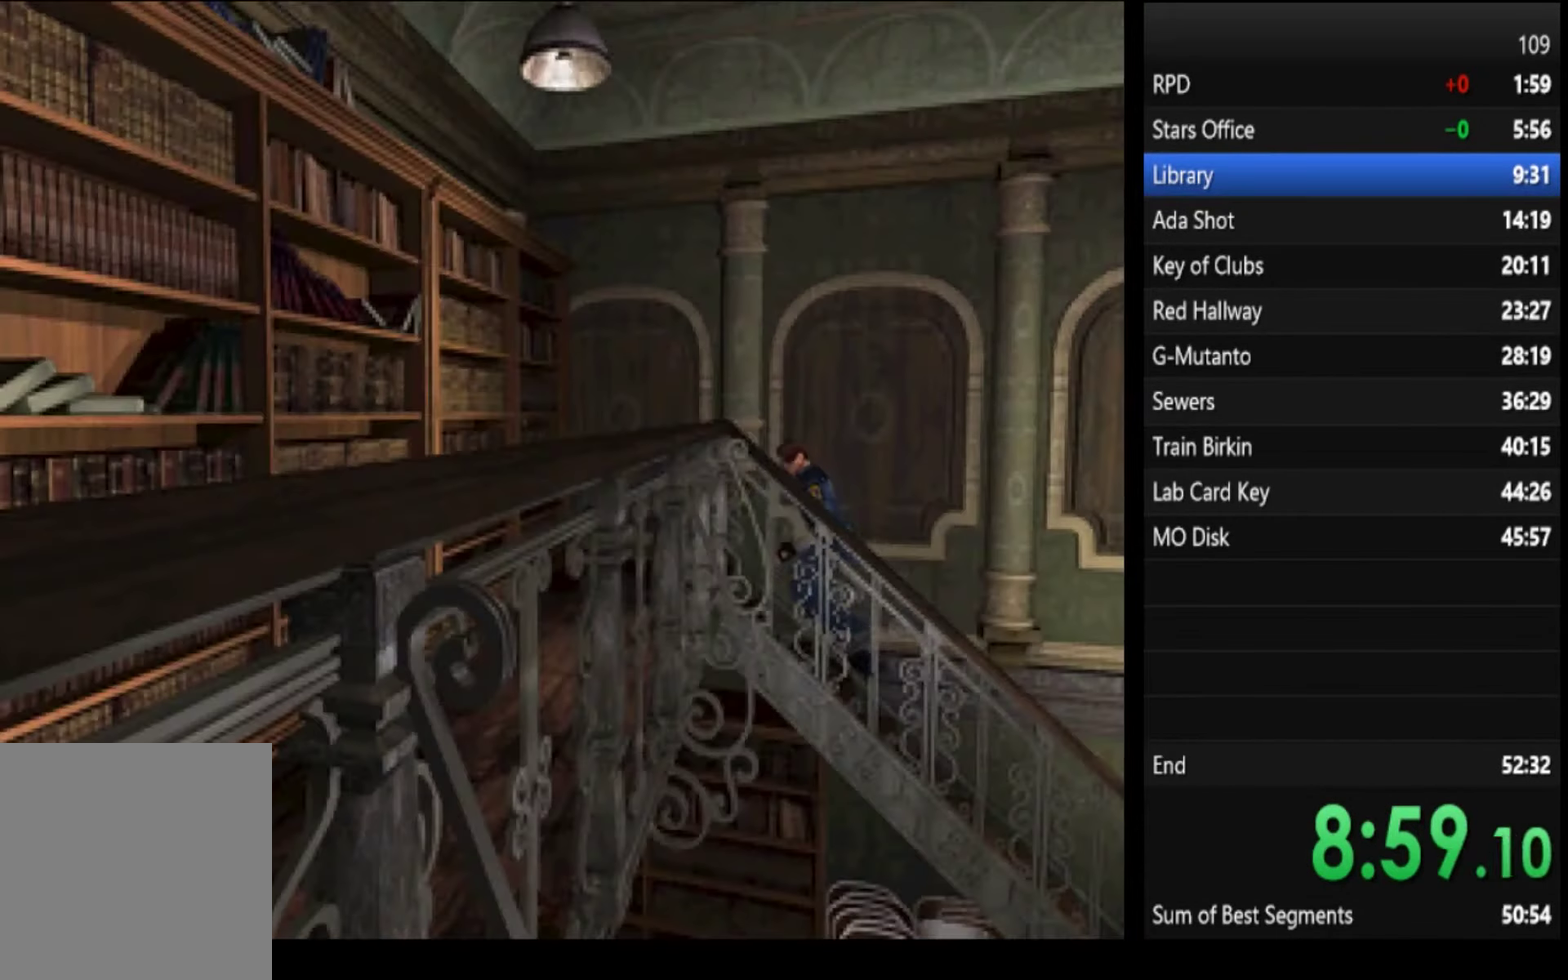
{"buttons": ["SQUARE"], "left_stick": "left", "right_stick": "center"}
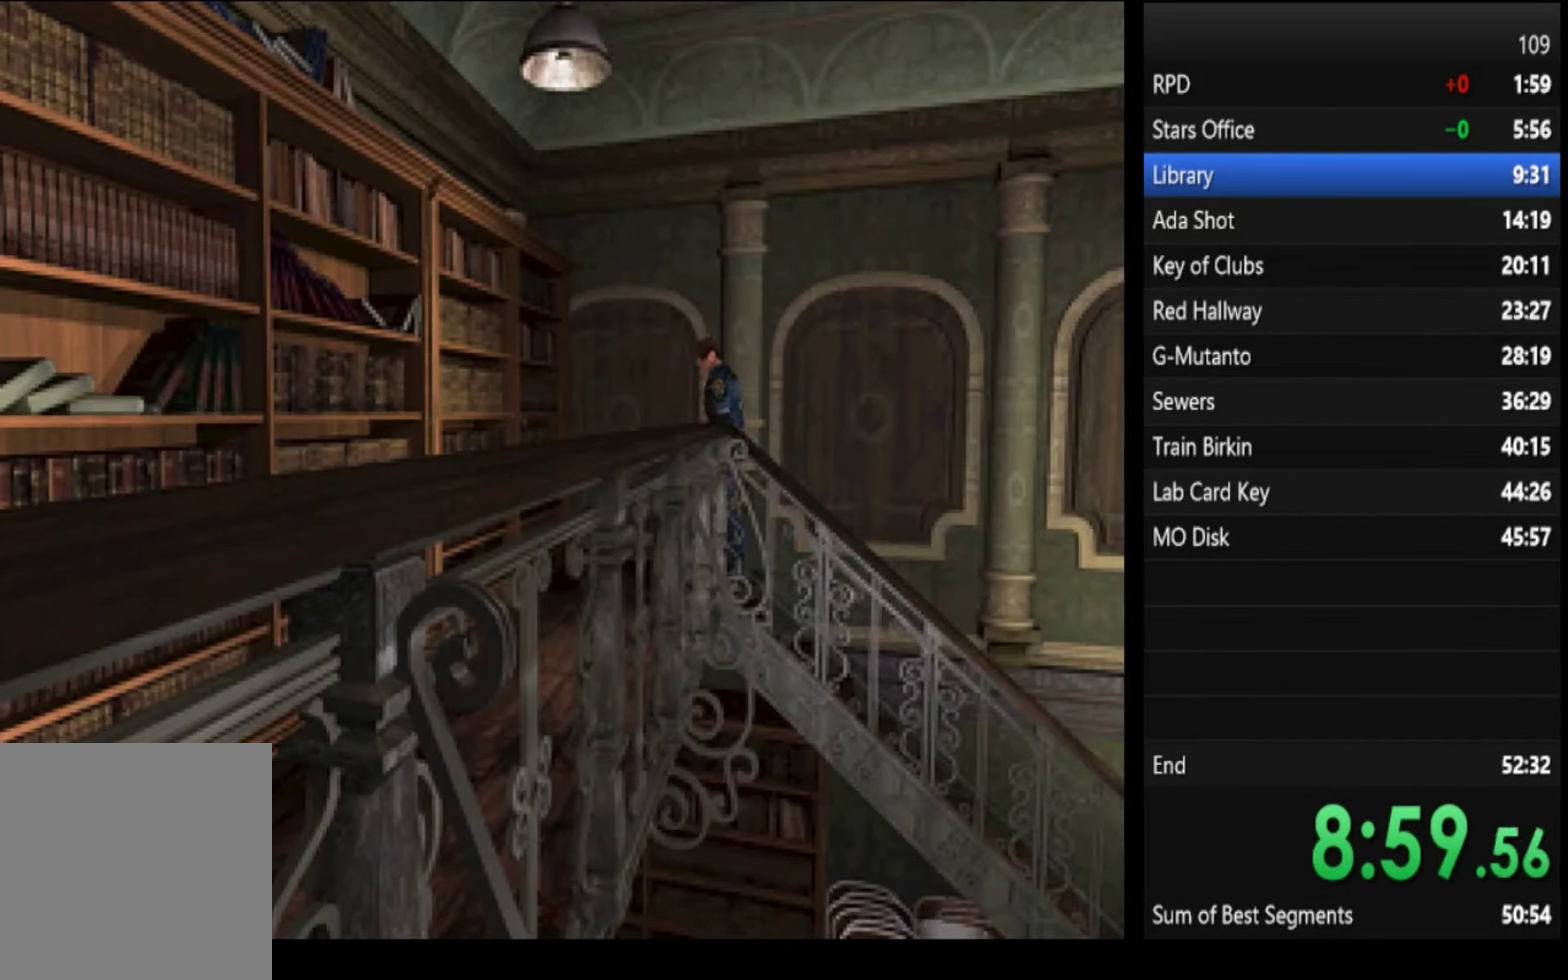
{"buttons": ["SQUARE"], "left_stick": "left", "right_stick": "center"}
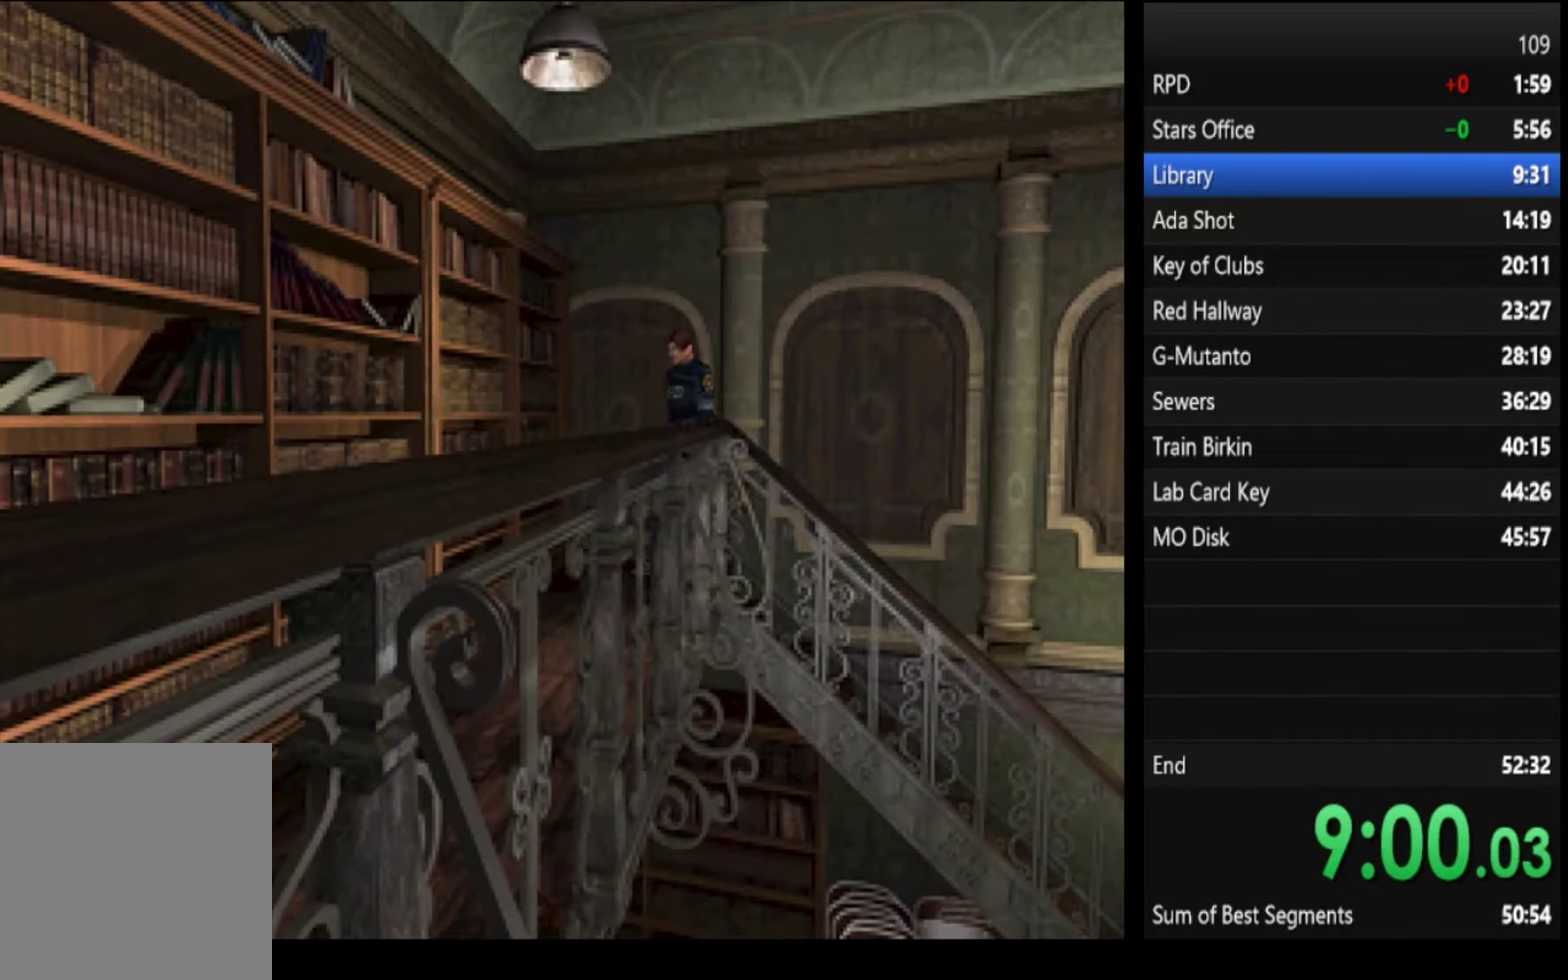
{"buttons": ["SQUARE"], "left_stick": "up", "right_stick": "center", "events": [[33, "left_stick", "up-left"], [233, "left_stick", "up"]]}
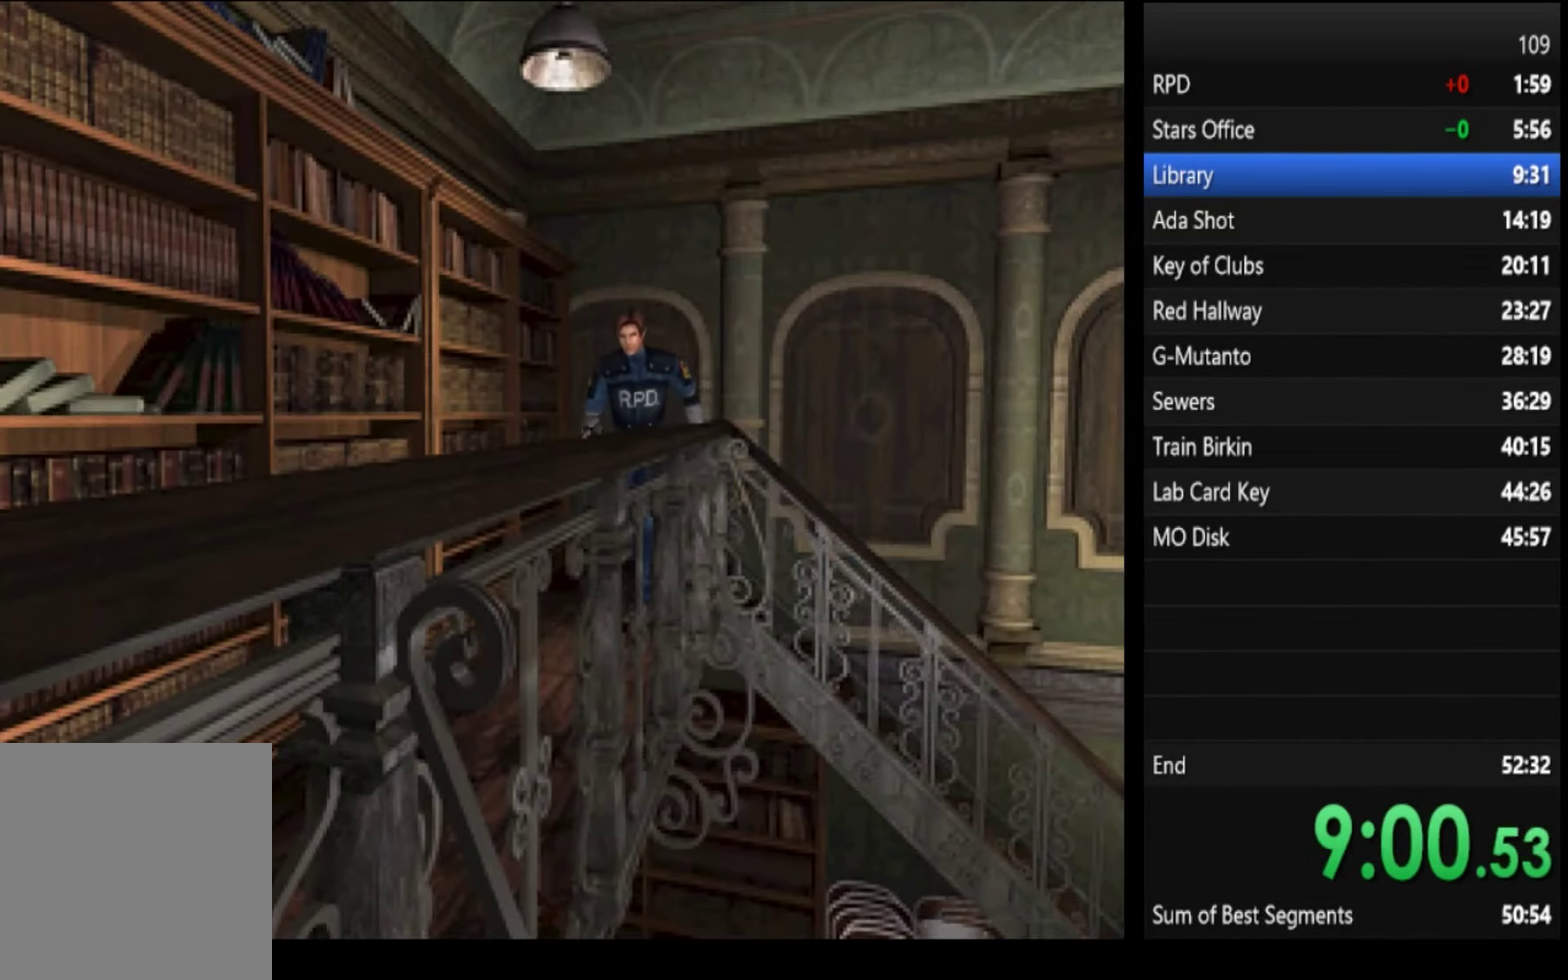
{"buttons": ["SQUARE"], "left_stick": "up", "right_stick": "center"}
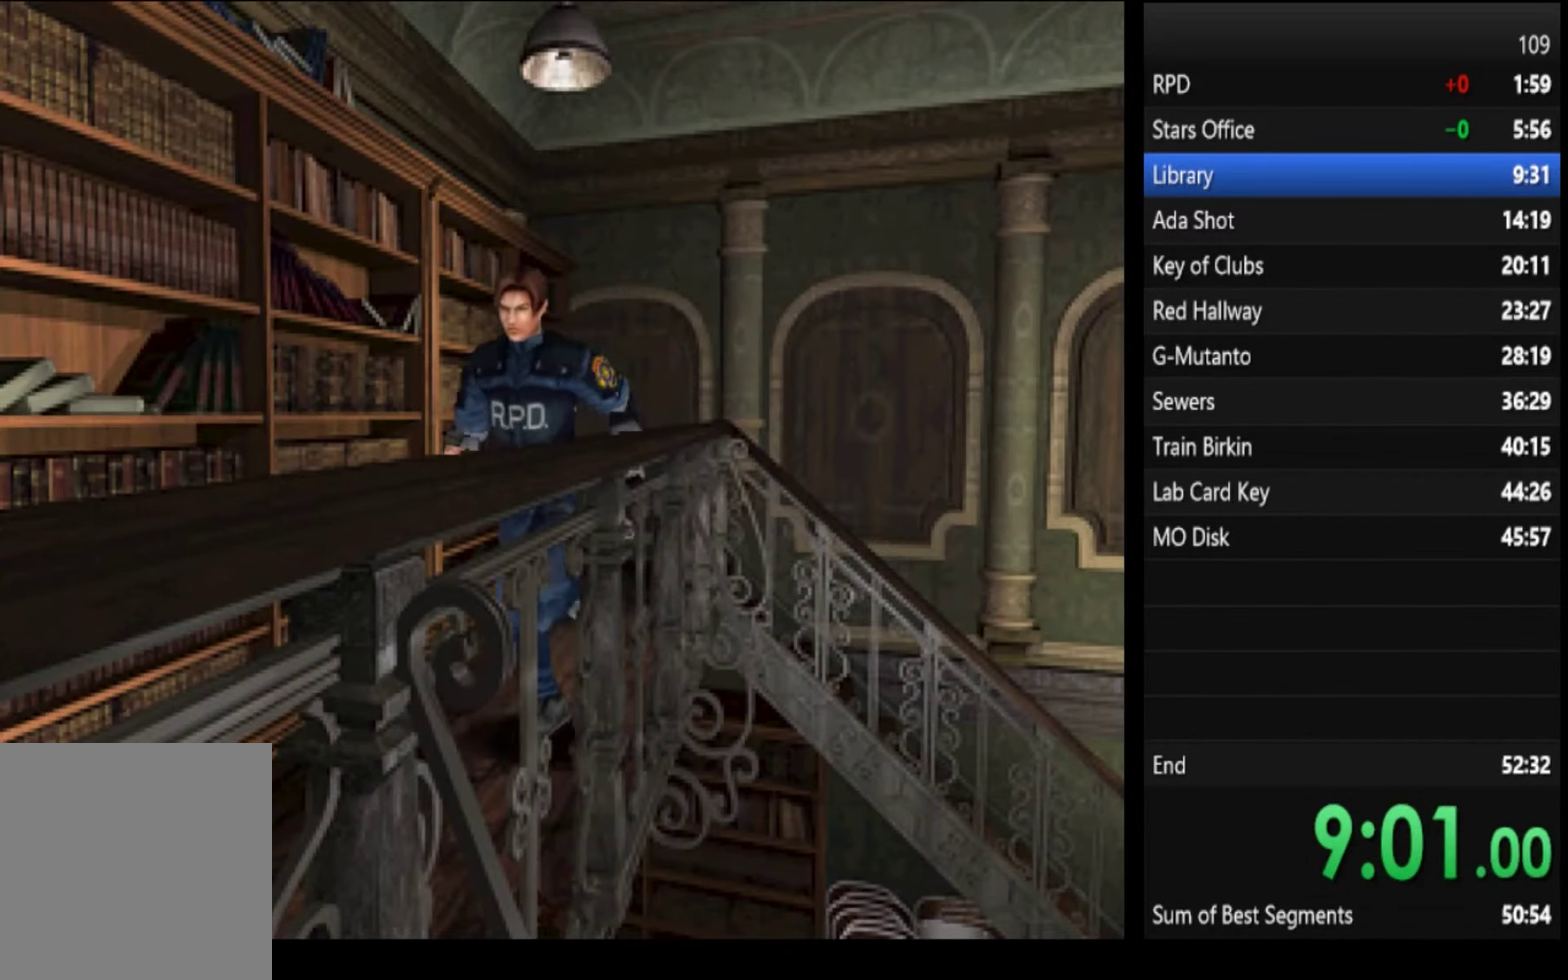
{"buttons": ["SQUARE"], "left_stick": "up", "right_stick": "center"}
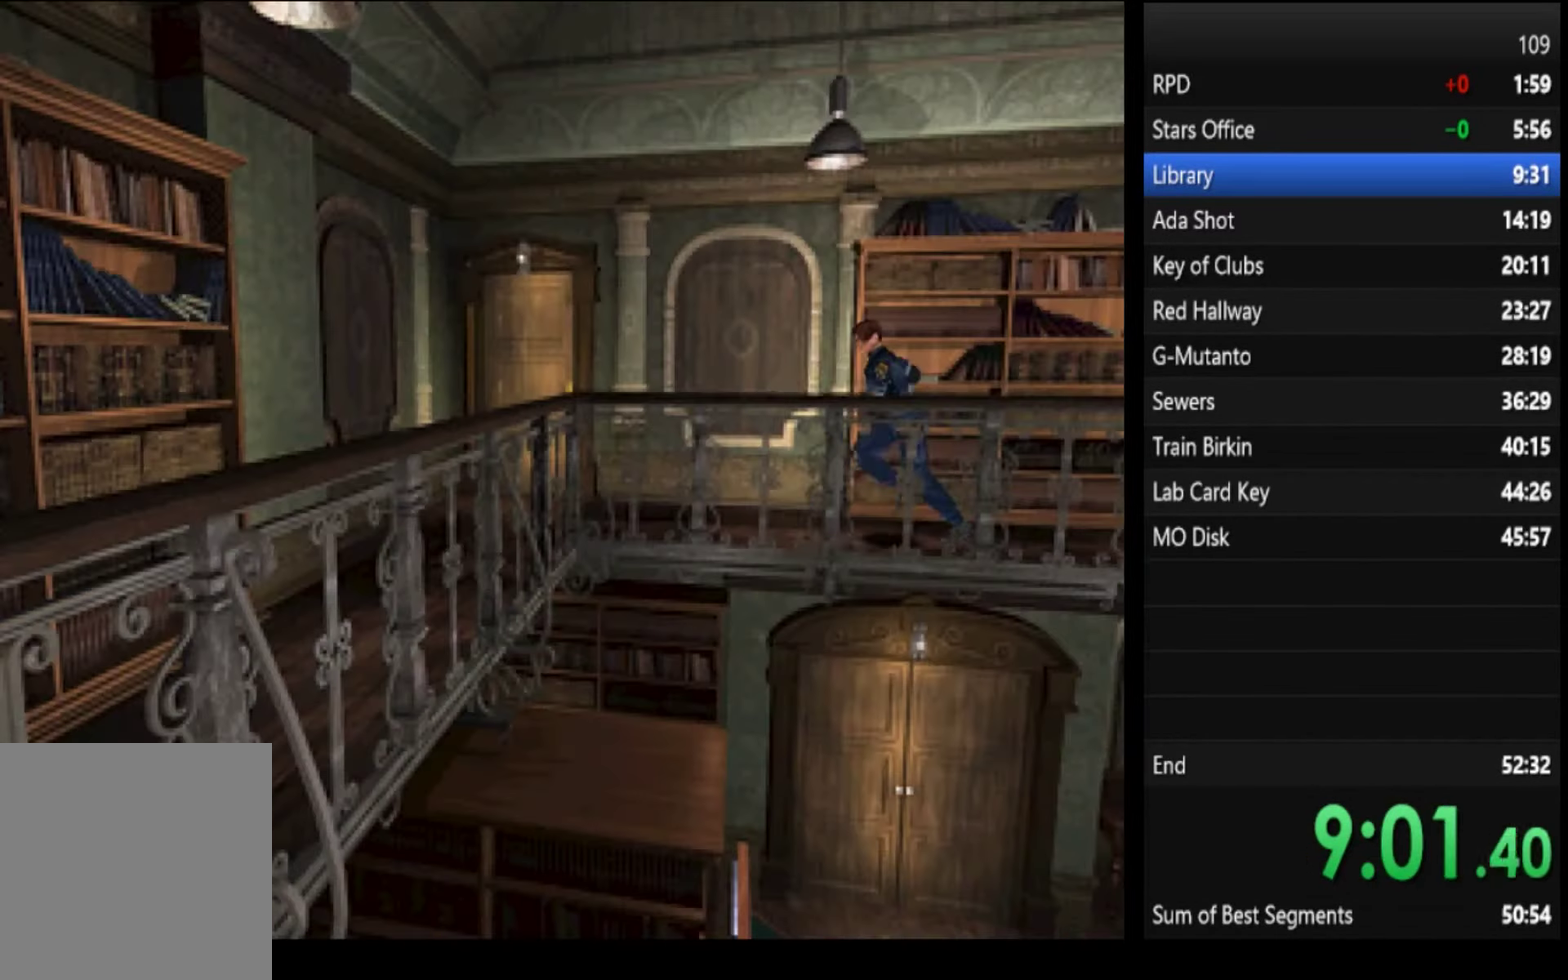
{"buttons": ["SQUARE"], "left_stick": "up", "right_stick": "center"}
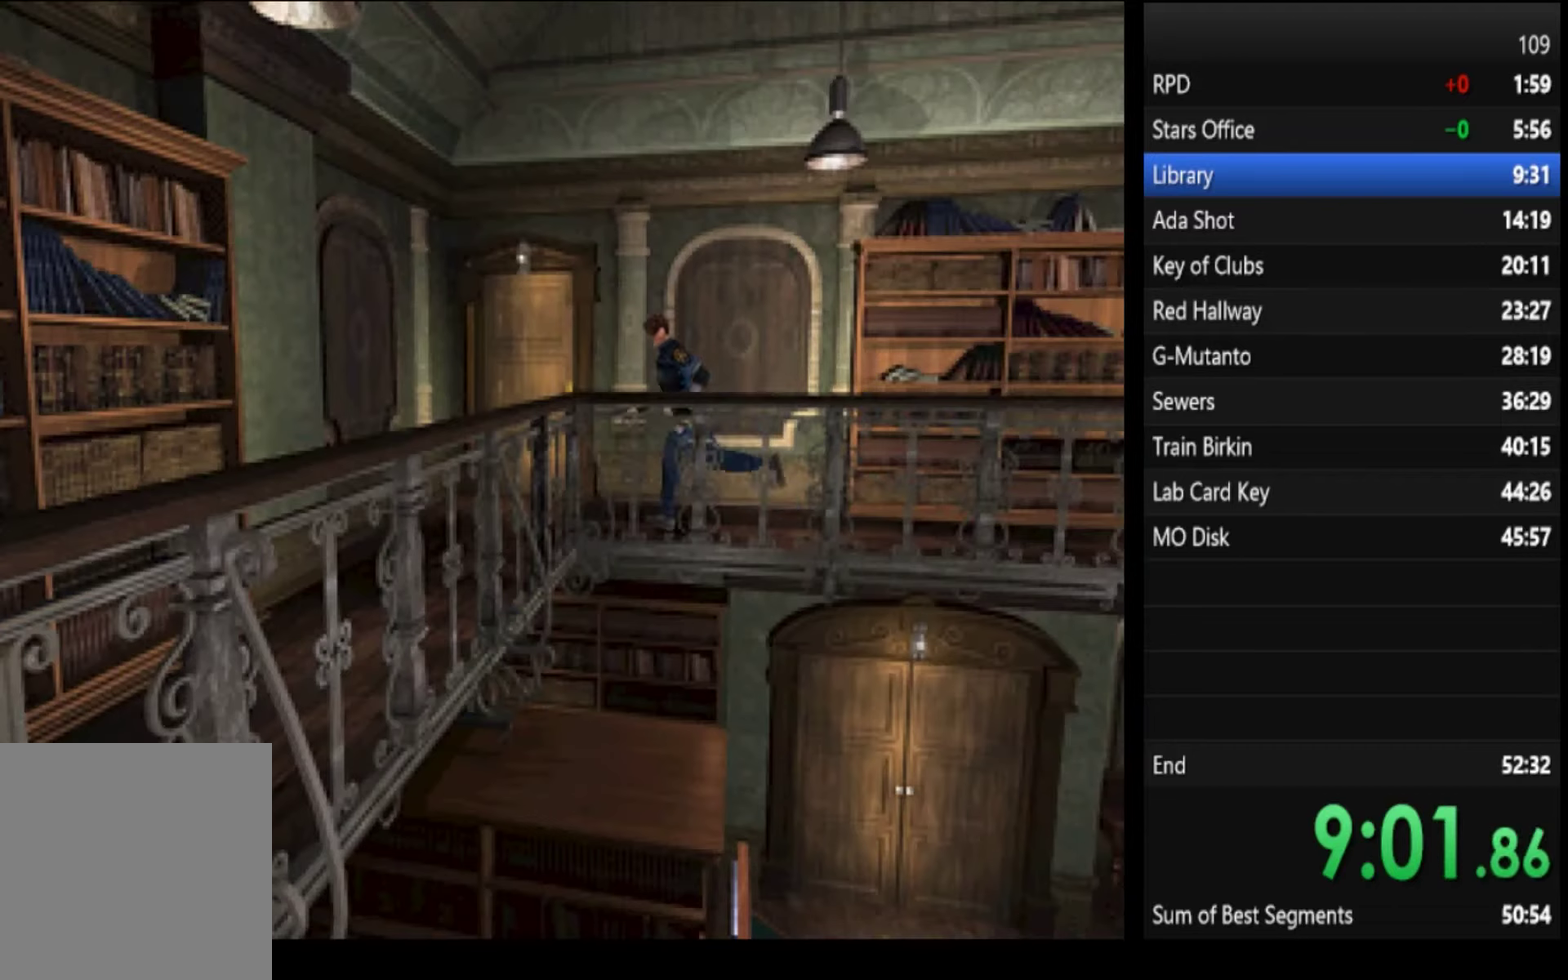
{"buttons": ["SQUARE"], "left_stick": "up-left", "right_stick": "center", "events": [[166, "left_stick", "up-left"]]}
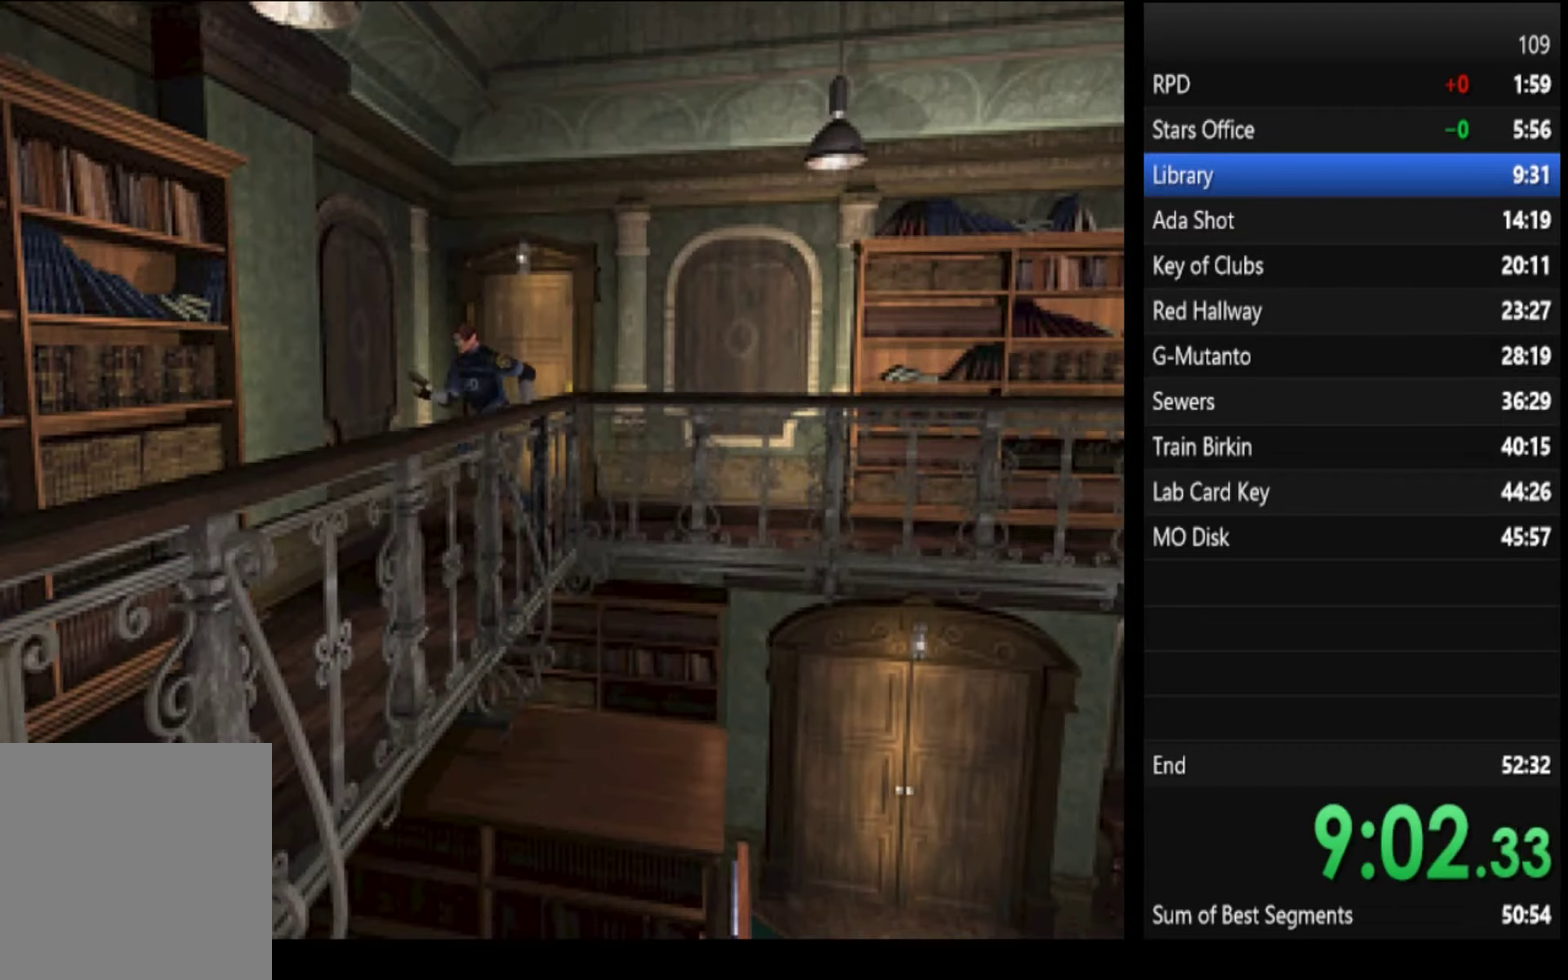
{"buttons": ["SQUARE"], "left_stick": "up", "right_stick": "center", "events": [[300, "left_stick", "up"]]}
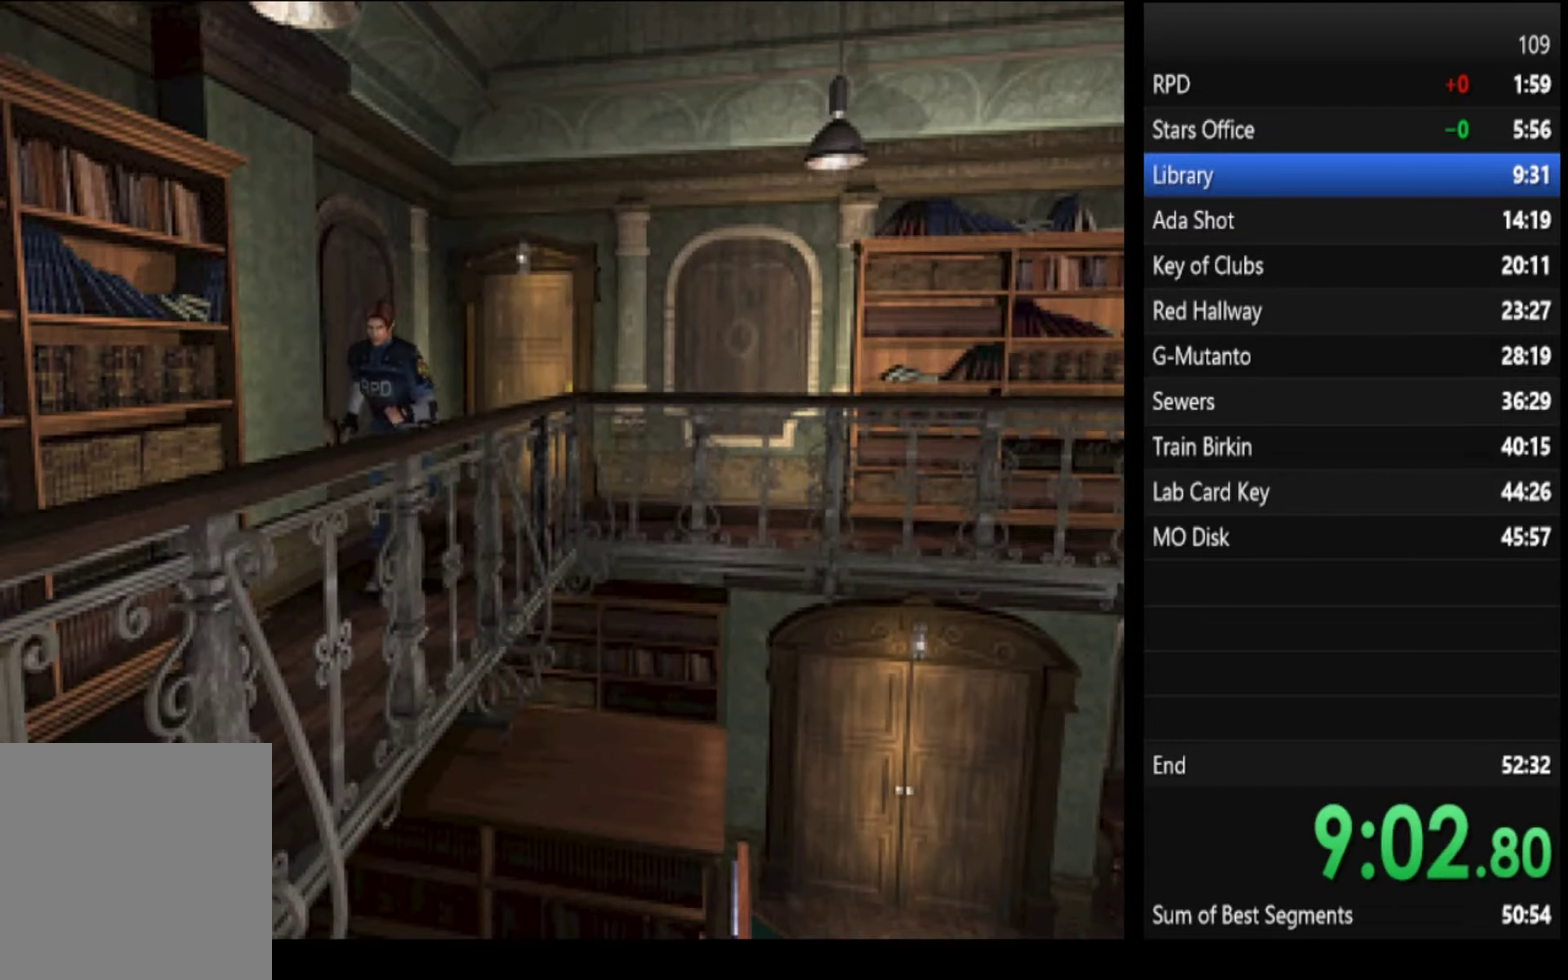
{"buttons": ["SQUARE"], "left_stick": "up", "right_stick": "center"}
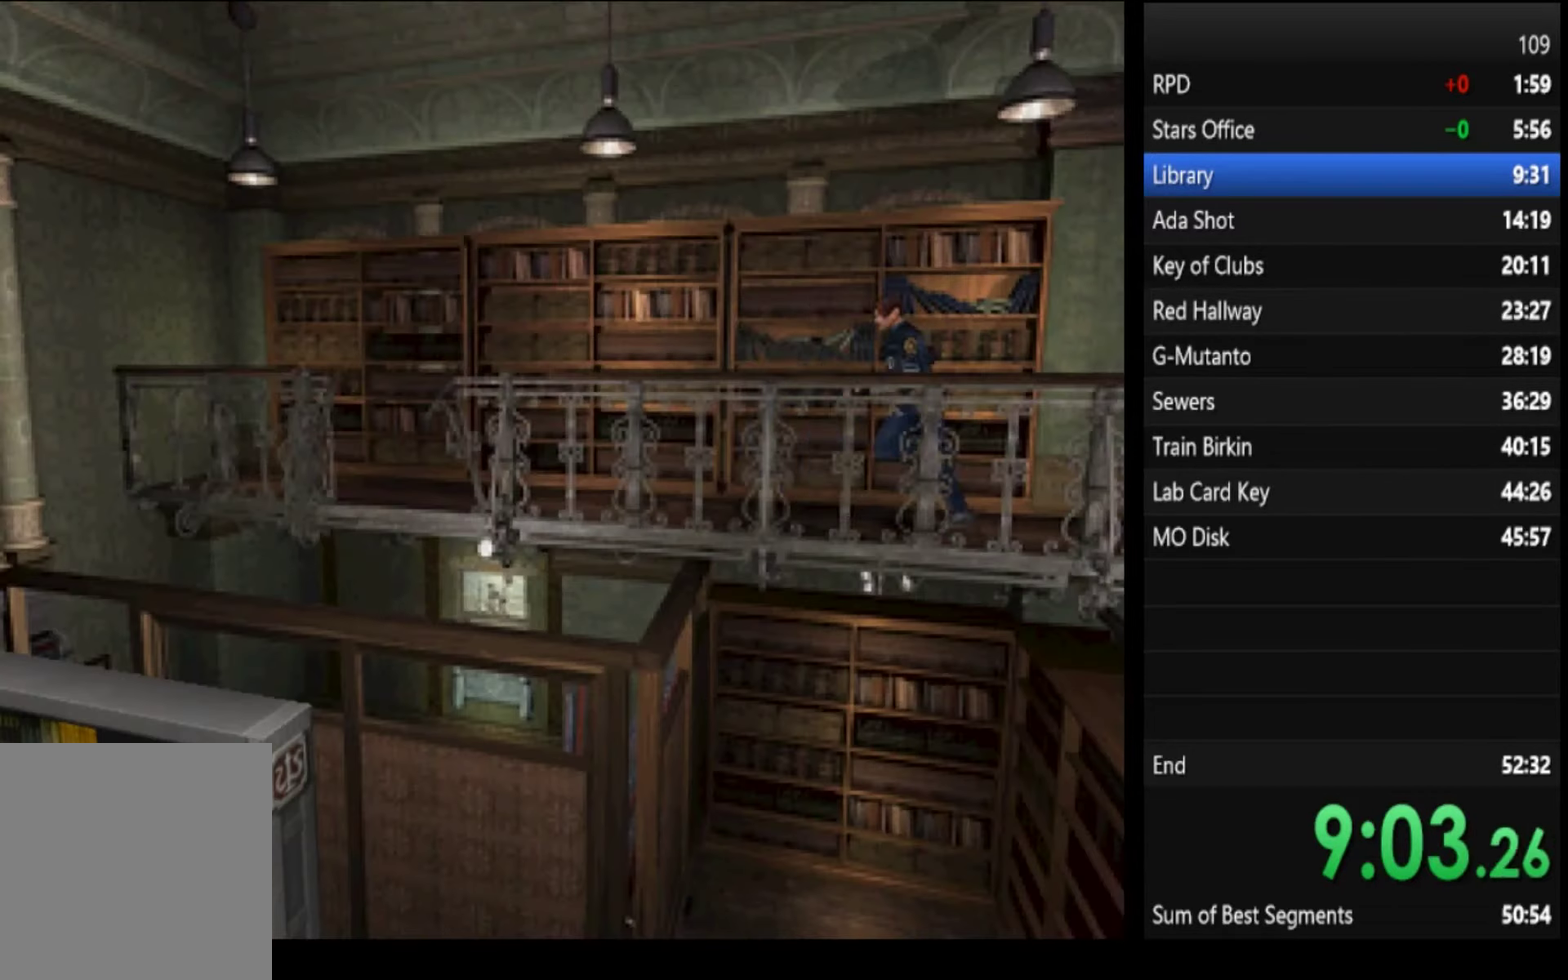
{"buttons": ["SQUARE"], "left_stick": "up", "right_stick": "center"}
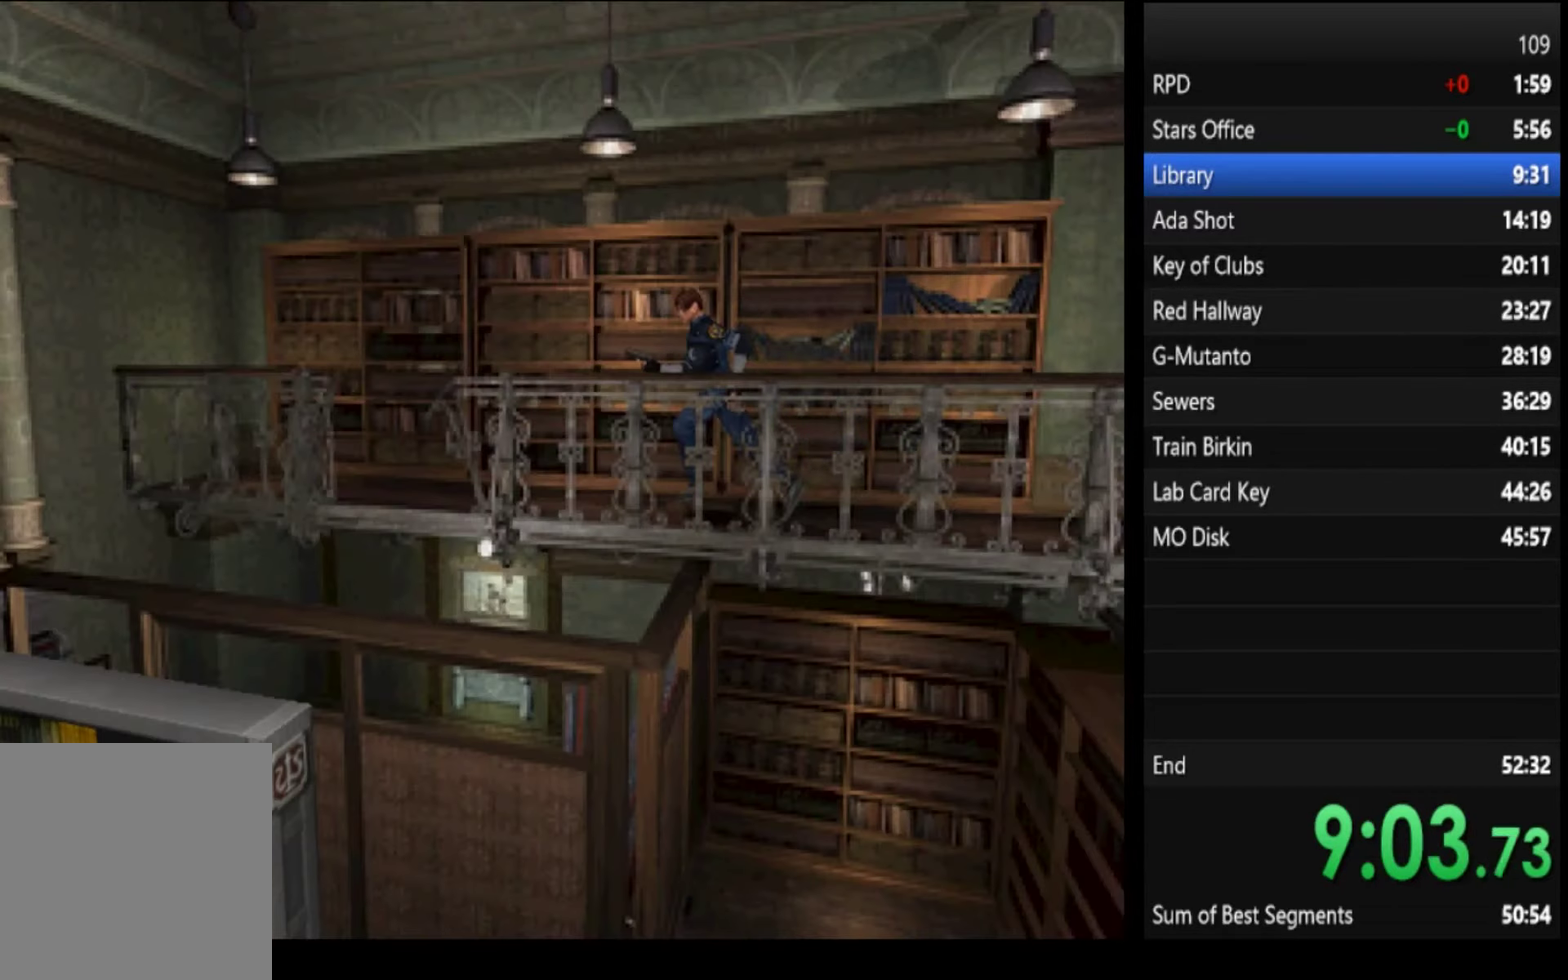
{"buttons": ["SQUARE"], "left_stick": "up", "right_stick": "center"}
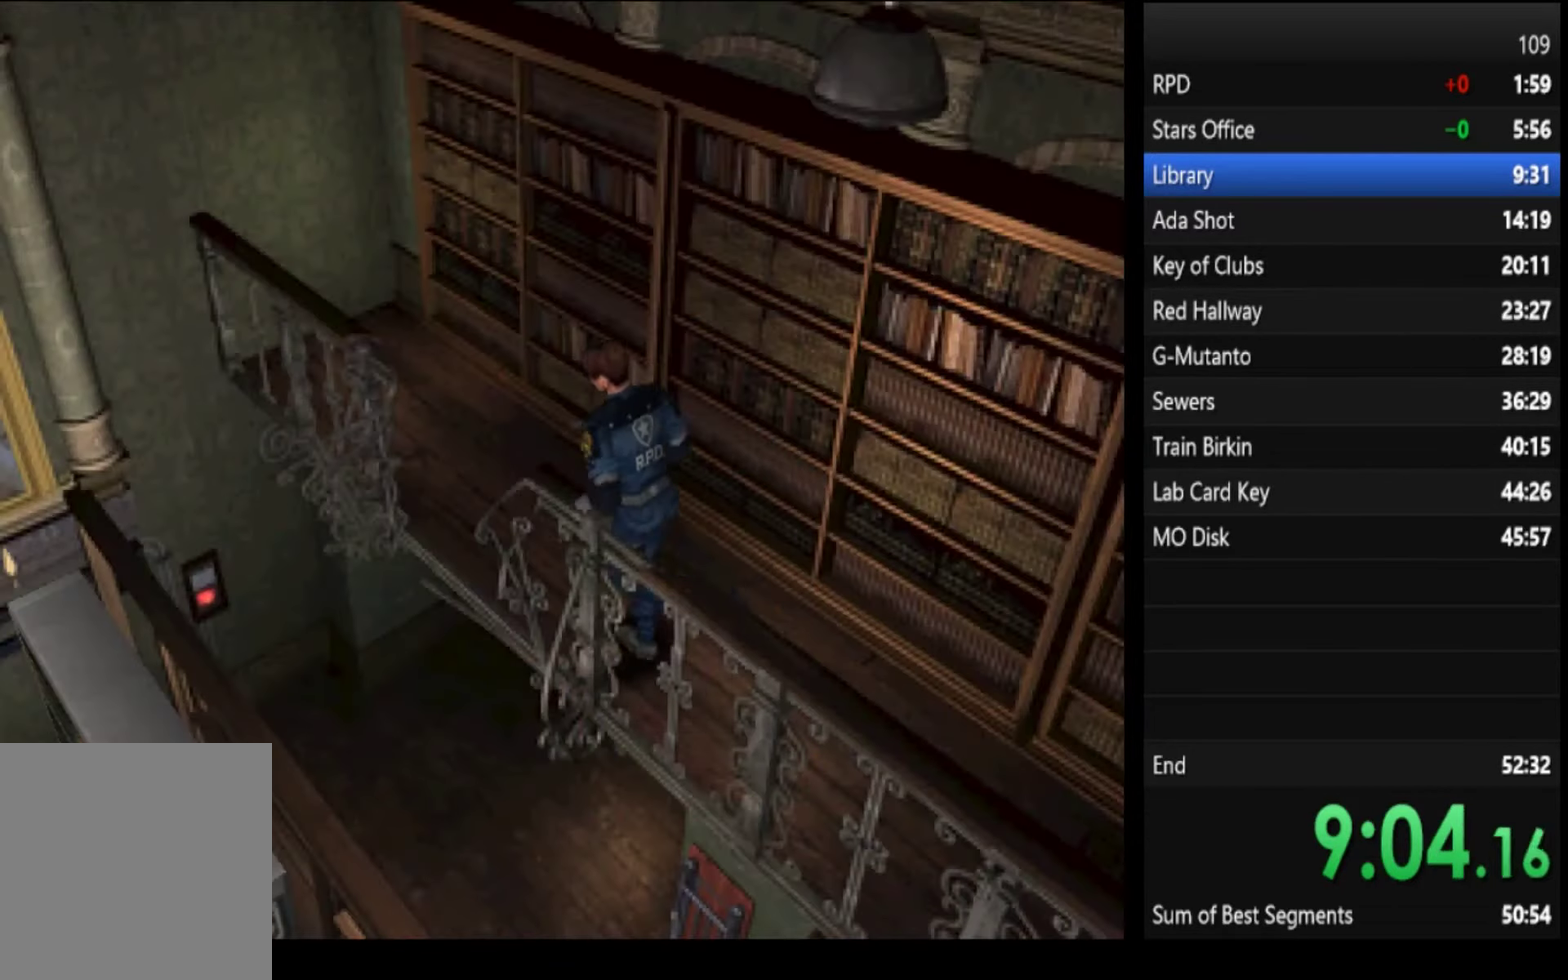
{"buttons": ["L2"], "left_stick": "up", "right_stick": "center", "events": [[333, "L2", "down"], [500, "SQUARE", "up"]]}